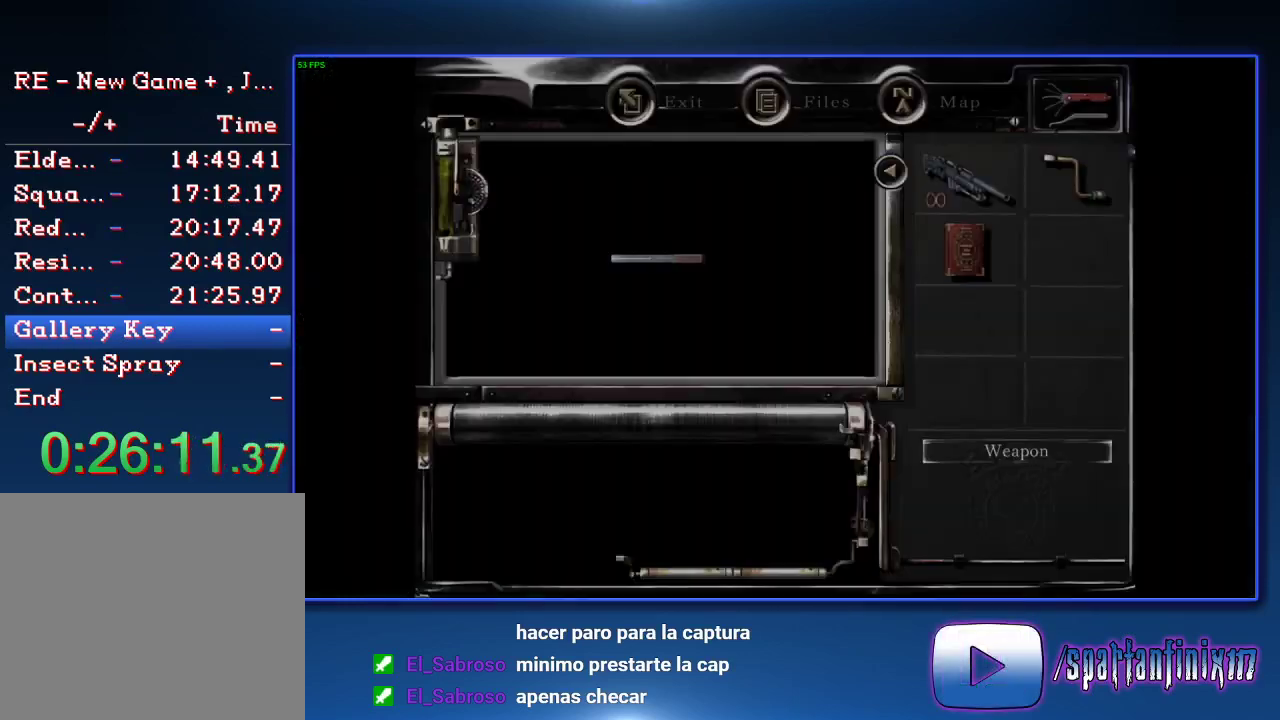
Gameplay with a controller (PlayStation layout); each line is a JSON object with the inputs held at the frame after it. "events" lists button and stick changes between this image and that frame as [ms after this image, input, new state], when the widget could be followed in between.
{"buttons": ["CROSS"], "left_stick": "center", "right_stick": "center"}
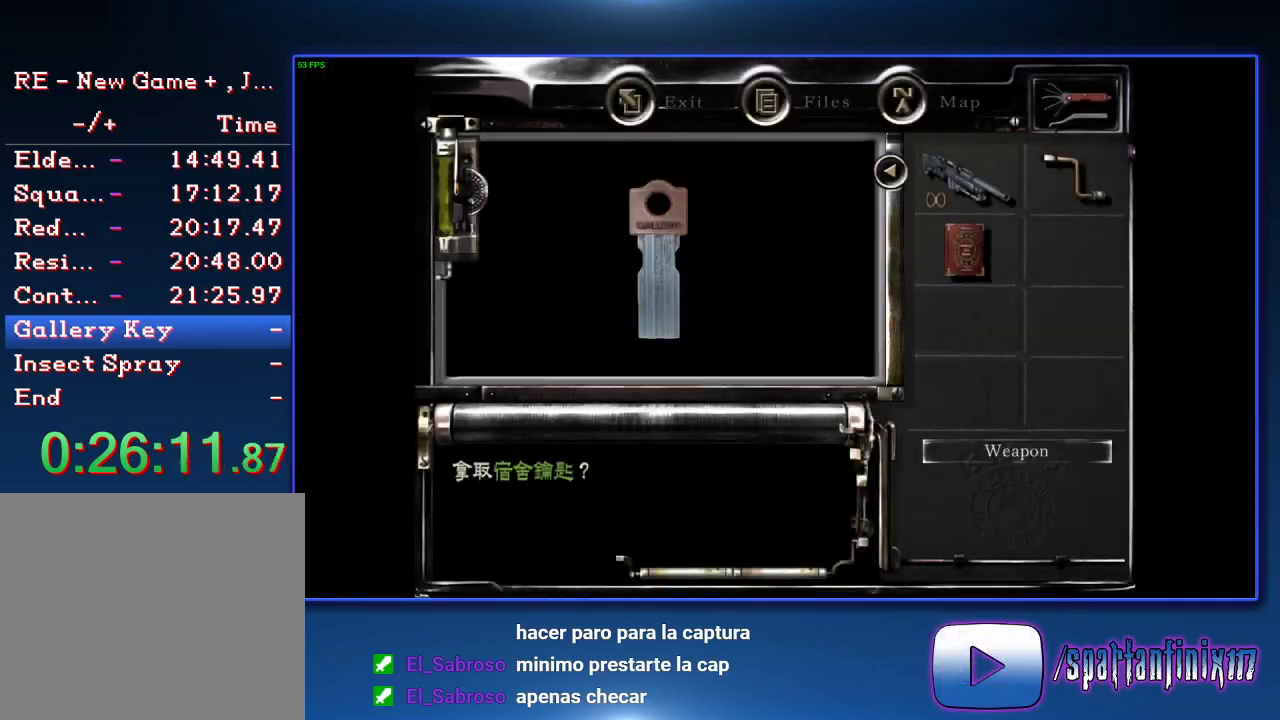
{"buttons": ["CROSS"], "left_stick": "center", "right_stick": "center", "events": [[33, "CROSS", "up"], [100, "CROSS", "down"], [200, "CROSS", "up"], [267, "CROSS", "down"], [267, "SQUARE", "down"], [333, "SQUARE", "up"], [367, "CROSS", "up"], [433, "CROSS", "down"], [433, "SQUARE", "down"], [500, "SQUARE", "up"]]}
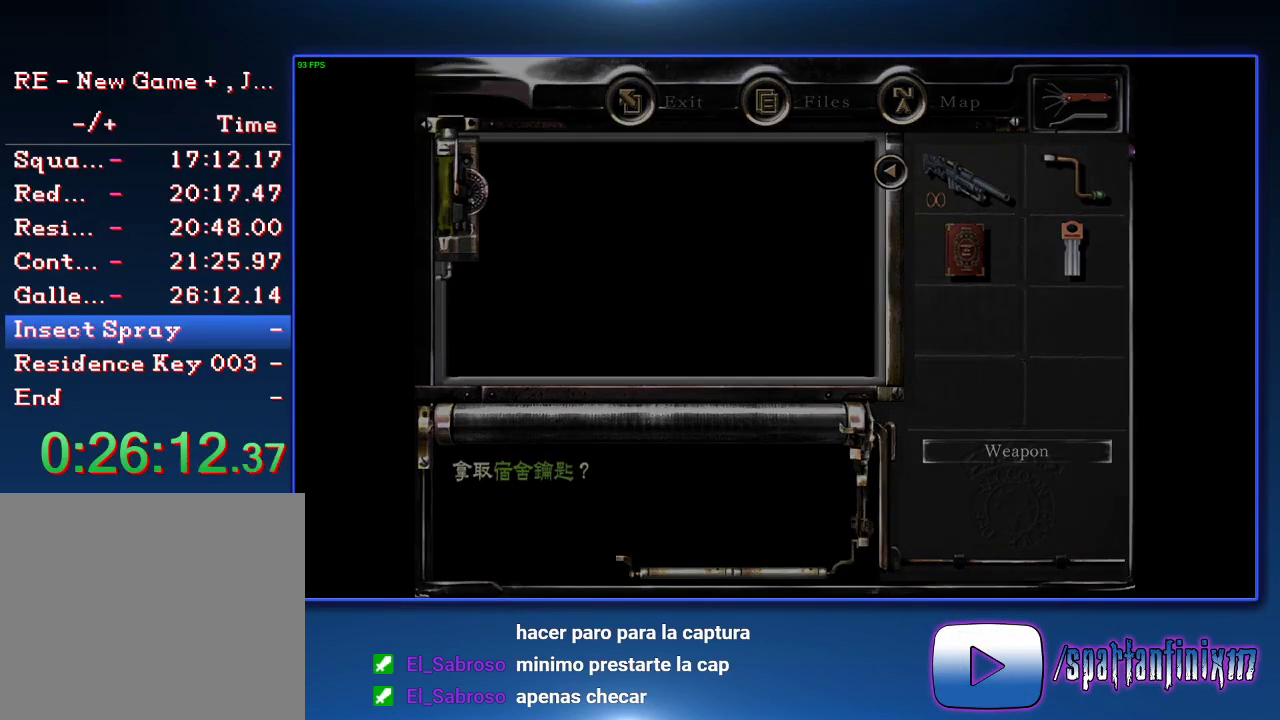
{"buttons": [], "left_stick": "left", "right_stick": "center", "events": [[33, "CROSS", "up"], [33, "left_stick", "left"]]}
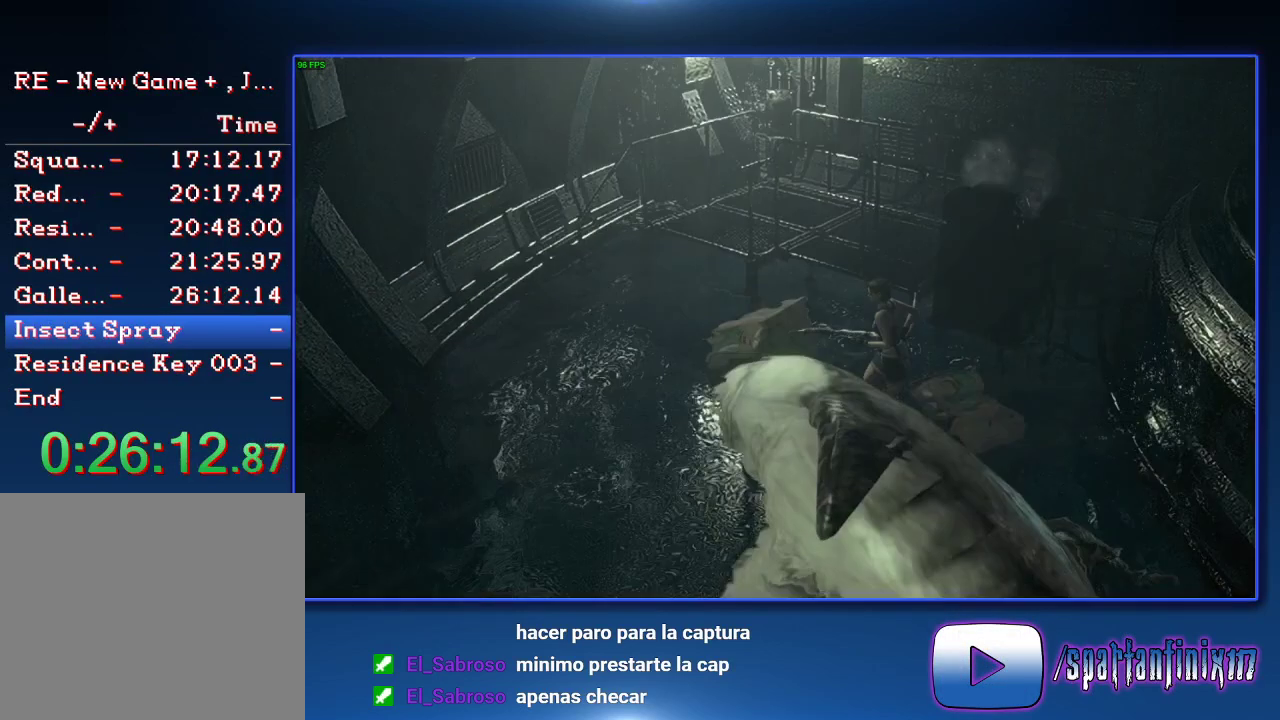
{"buttons": [], "left_stick": "left", "right_stick": "center", "events": []}
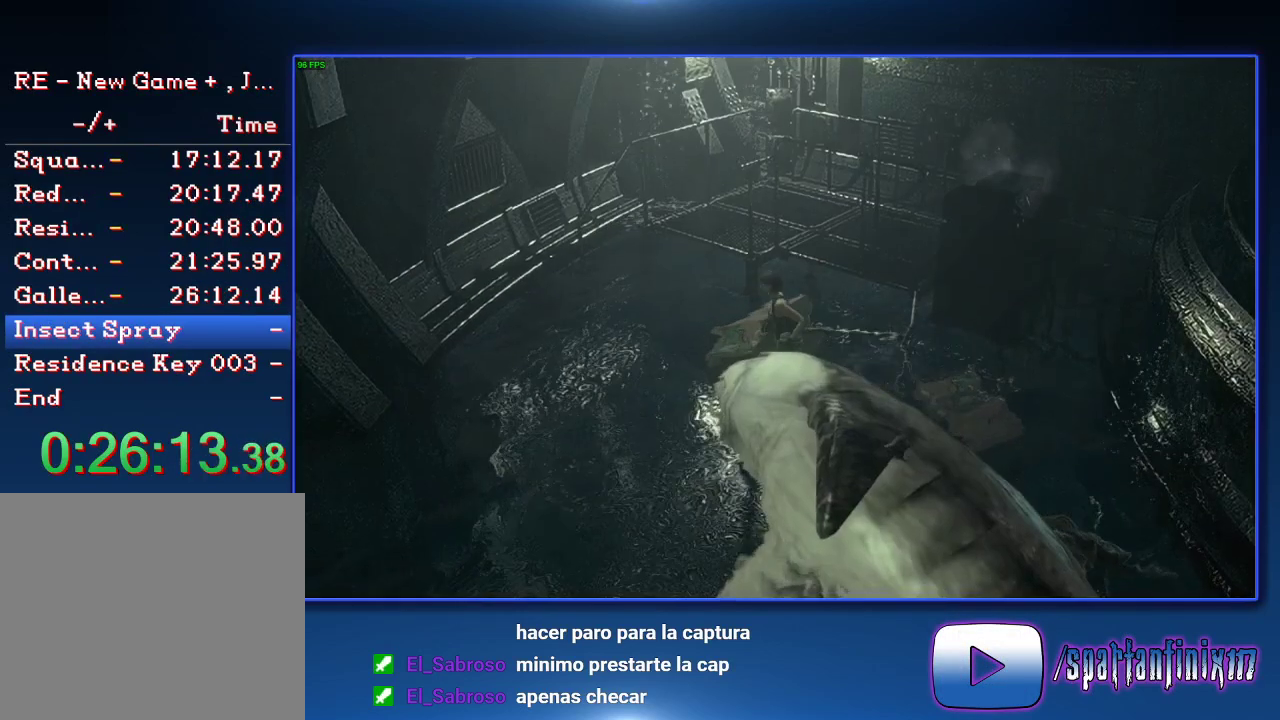
{"buttons": [], "left_stick": "down", "right_stick": "center", "events": [[100, "left_stick", "down-left"], [233, "left_stick", "down"]]}
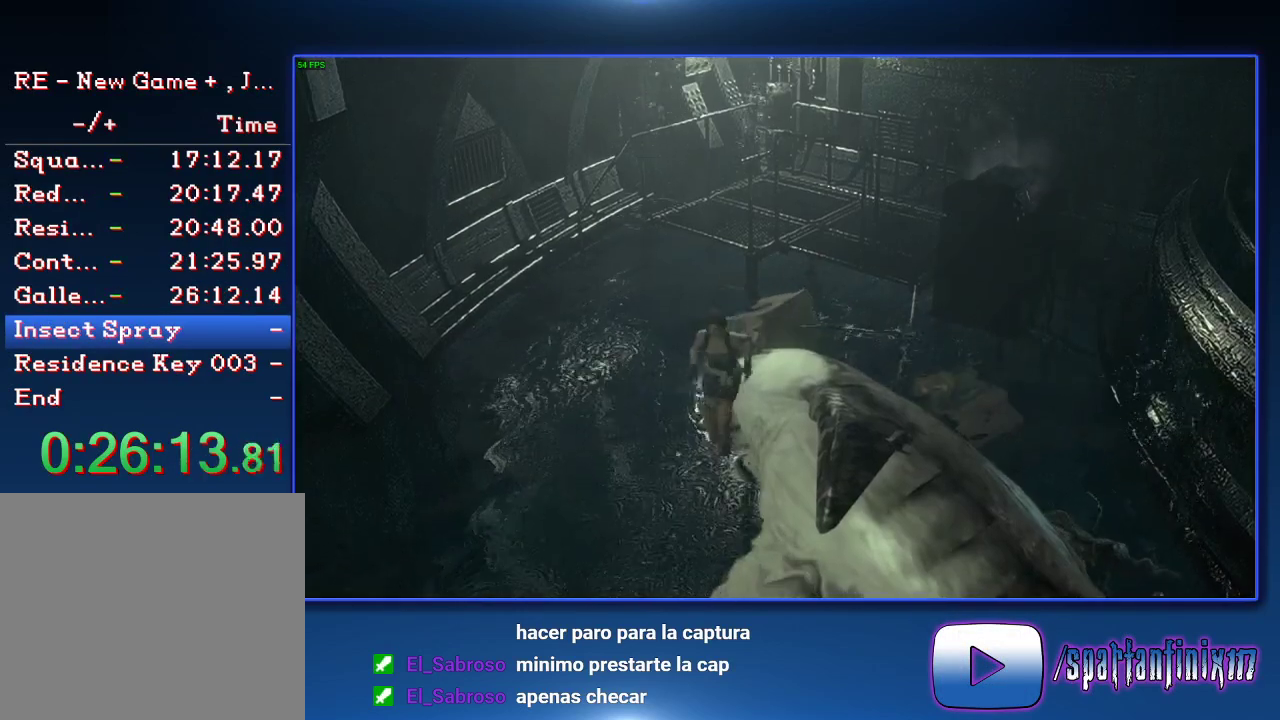
{"buttons": ["DPAD_UP"], "left_stick": "down", "right_stick": "center", "events": [[500, "DPAD_UP", "down"]]}
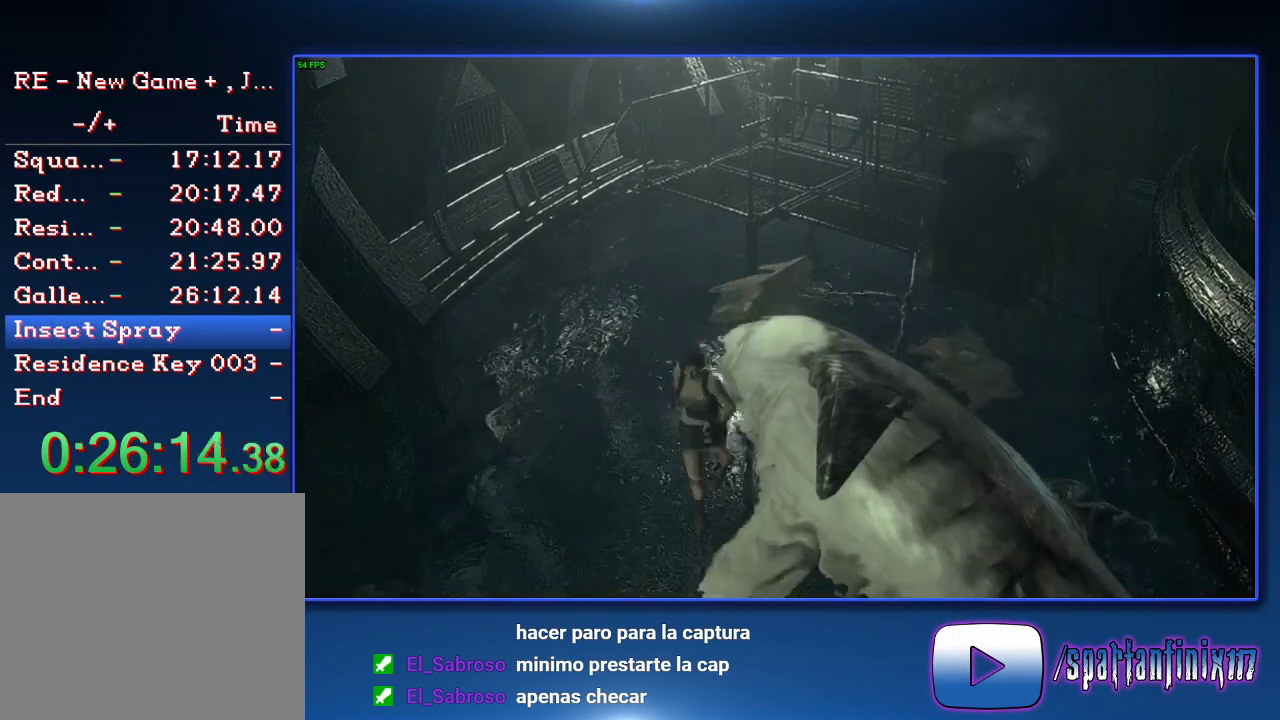
{"buttons": ["SQUARE", "DPAD_UP"], "left_stick": "center", "right_stick": "center", "events": [[33, "SQUARE", "down"], [33, "left_stick", "center"]]}
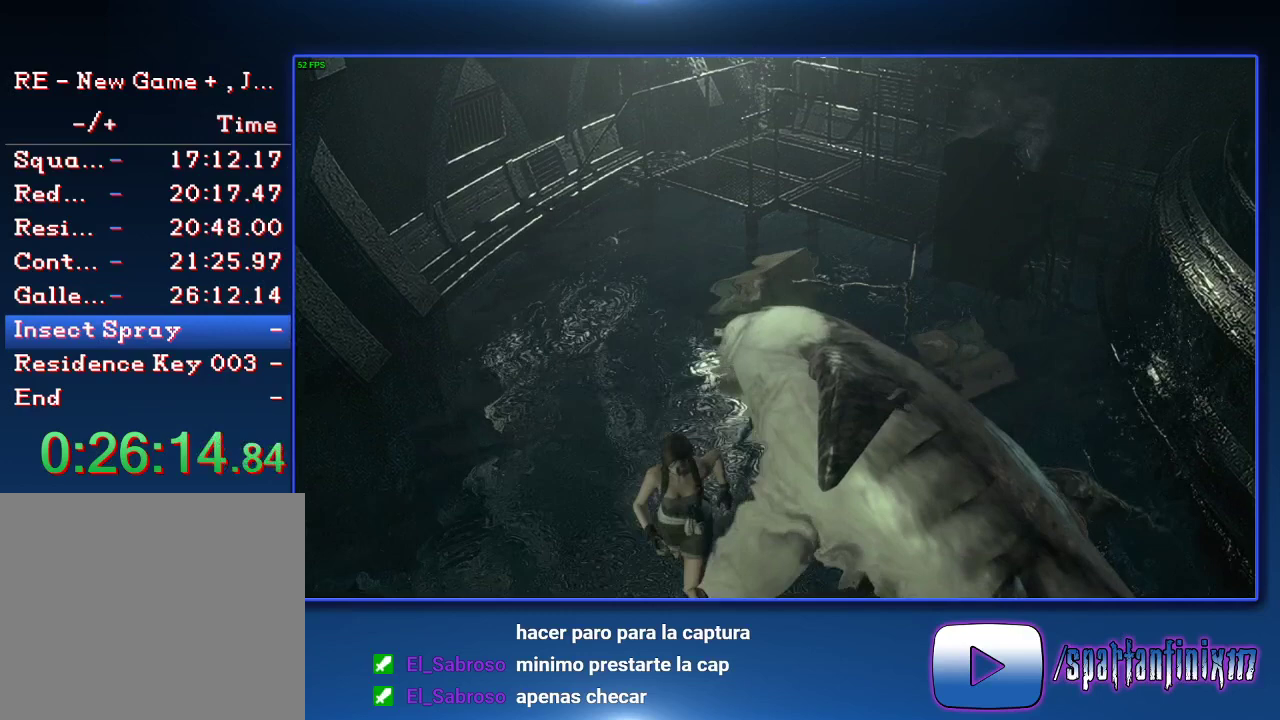
{"buttons": ["SQUARE", "DPAD_UP"], "left_stick": "center", "right_stick": "center", "events": []}
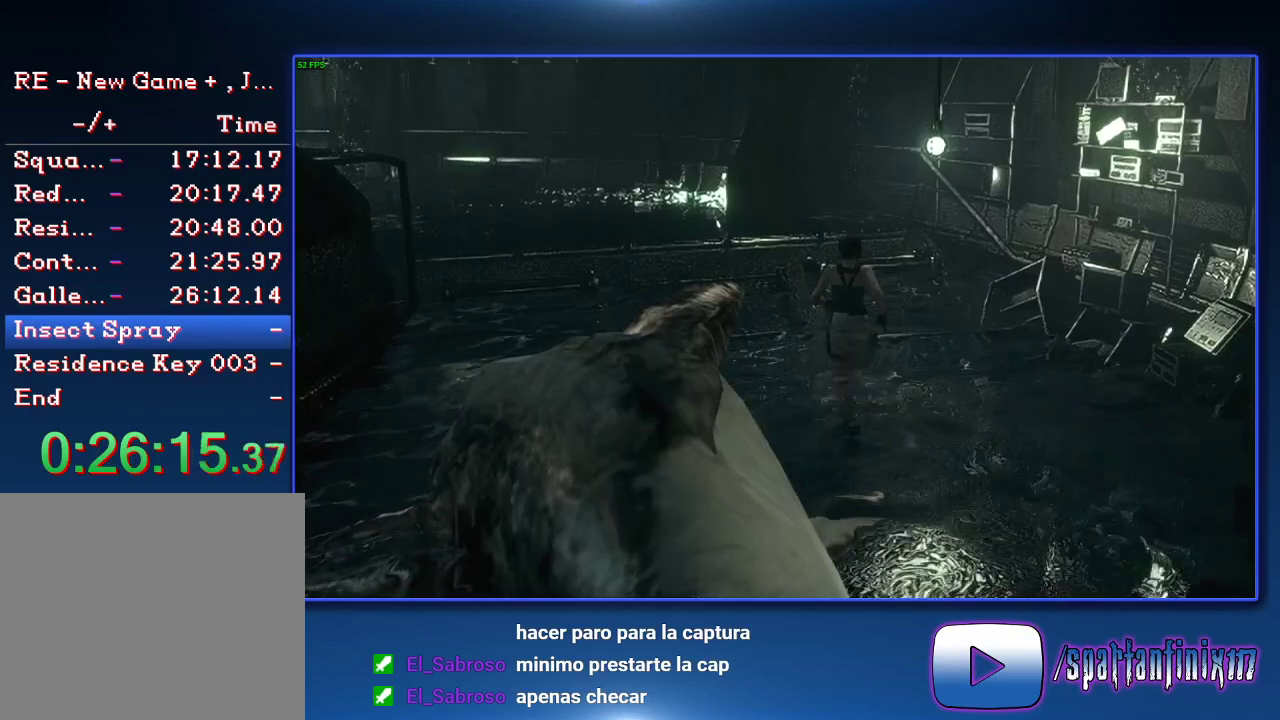
{"buttons": ["SQUARE", "DPAD_UP"], "left_stick": "center", "right_stick": "center", "events": [[100, "DPAD_LEFT", "down"], [233, "DPAD_LEFT", "up"]]}
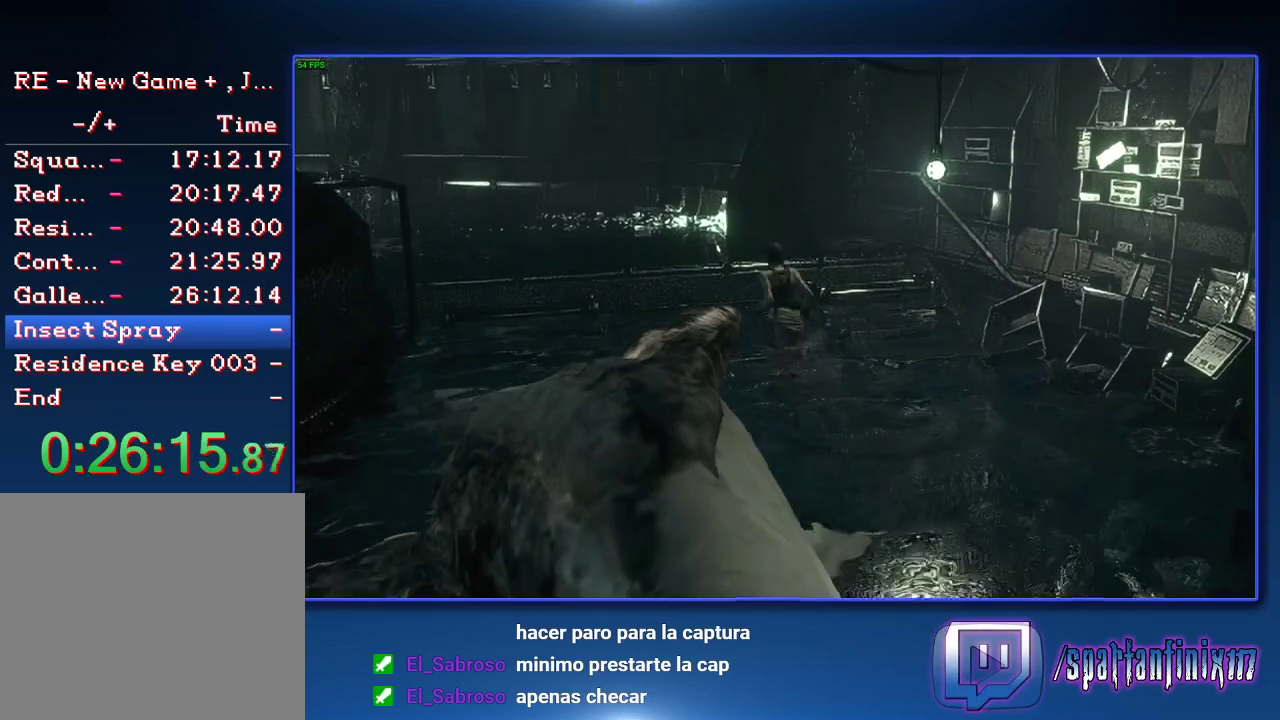
{"buttons": ["SQUARE", "DPAD_UP"], "left_stick": "center", "right_stick": "center", "events": []}
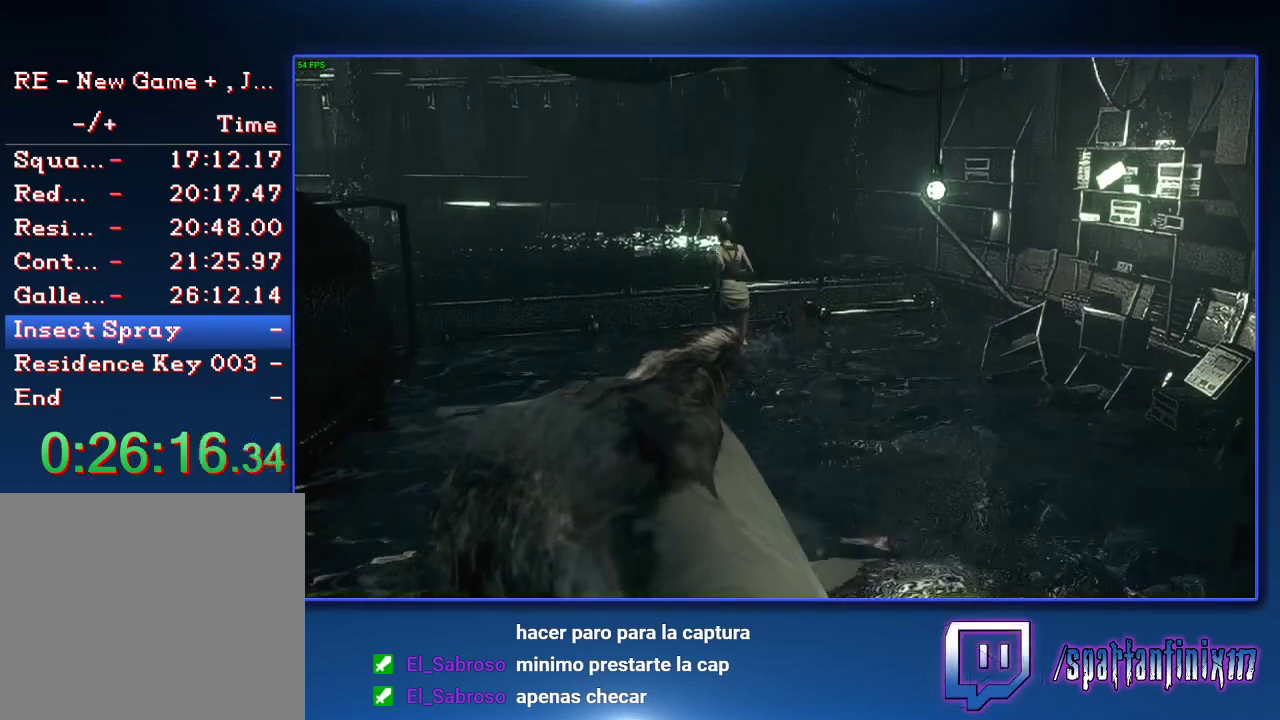
{"buttons": ["SQUARE", "DPAD_UP"], "left_stick": "center", "right_stick": "center", "events": []}
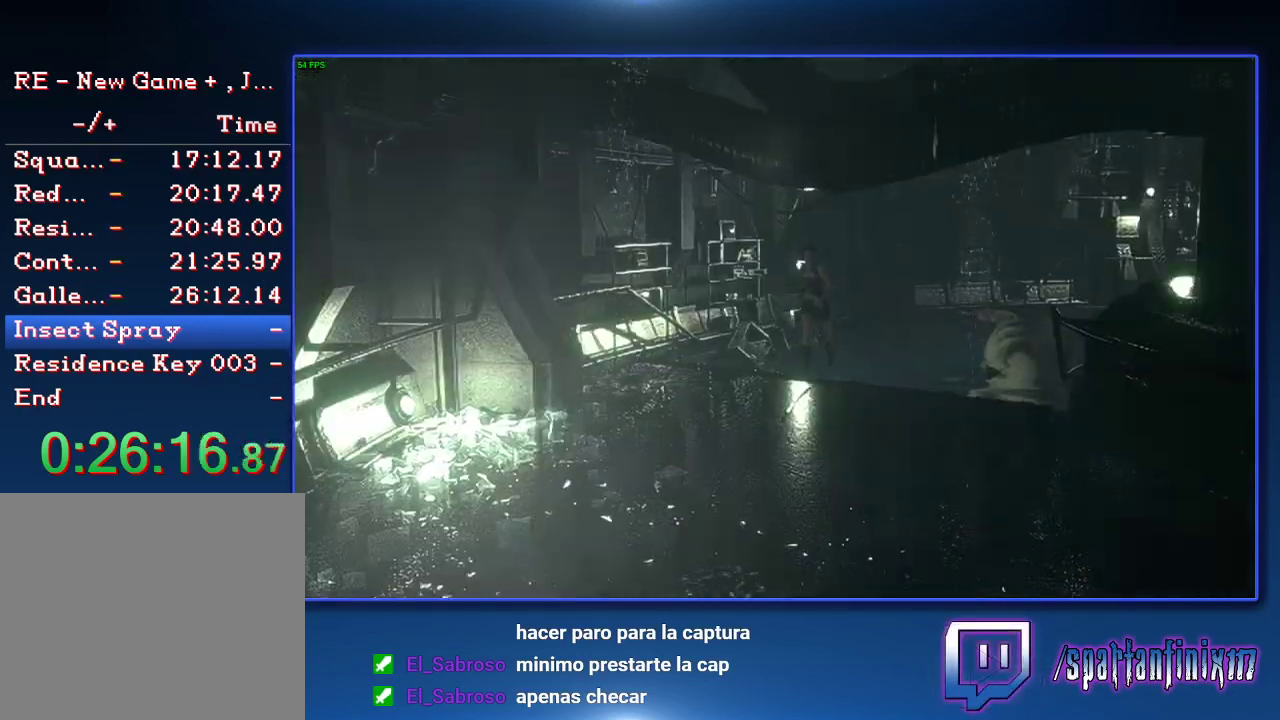
{"buttons": ["SQUARE", "DPAD_UP"], "left_stick": "center", "right_stick": "center", "events": [[333, "DPAD_LEFT", "down"], [433, "DPAD_LEFT", "up"]]}
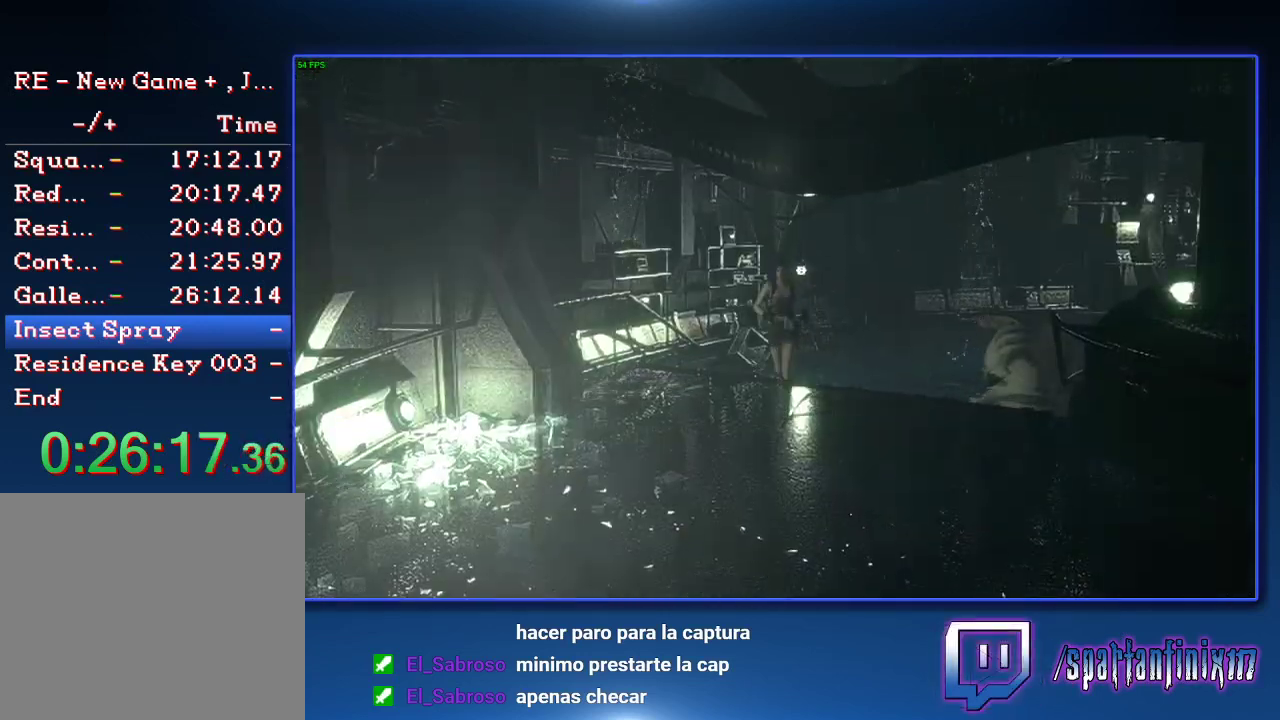
{"buttons": ["SQUARE", "DPAD_UP"], "left_stick": "center", "right_stick": "center", "events": []}
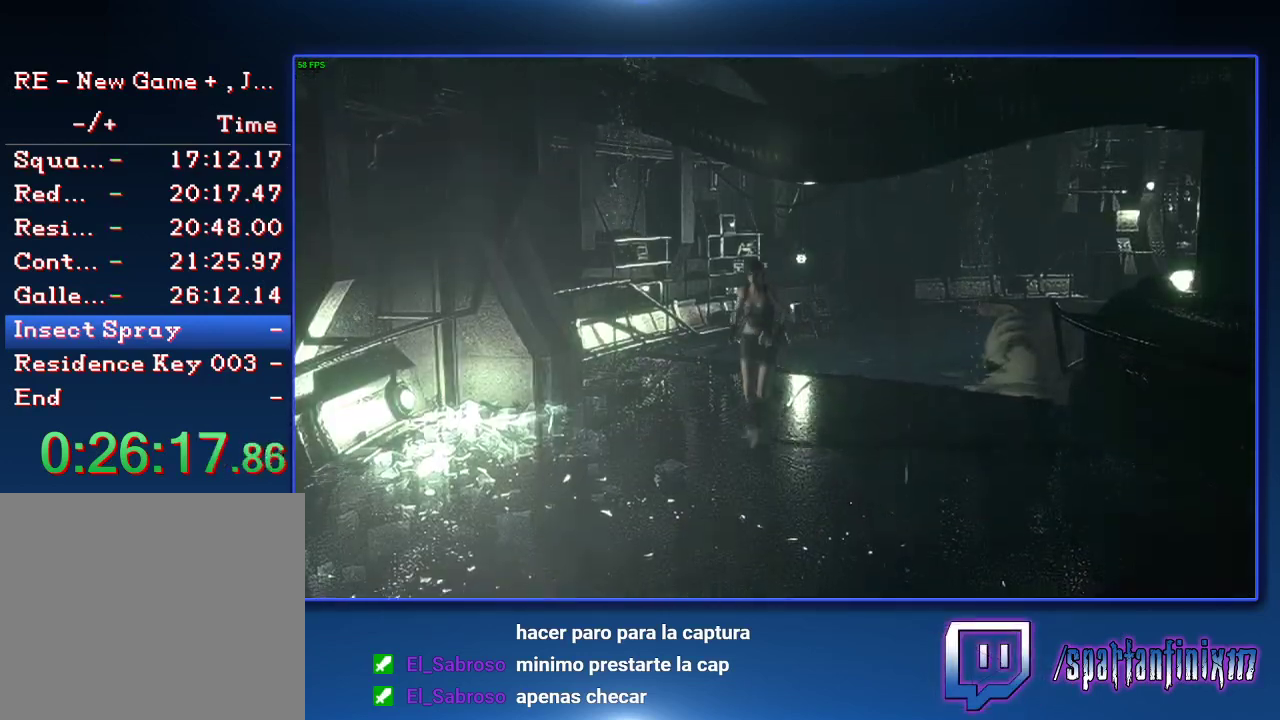
{"buttons": ["SQUARE", "DPAD_UP"], "left_stick": "center", "right_stick": "center", "events": []}
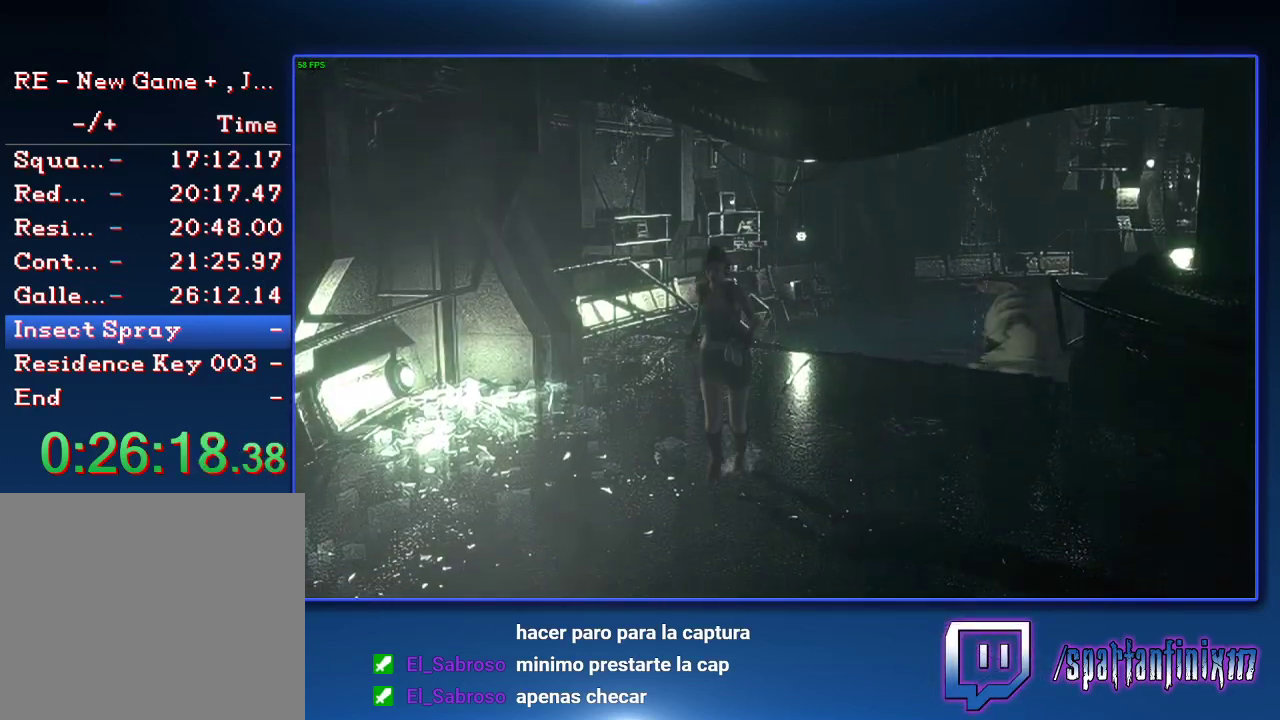
{"buttons": ["SQUARE", "DPAD_UP", "DPAD_LEFT"], "left_stick": "center", "right_stick": "center", "events": [[500, "DPAD_LEFT", "down"]]}
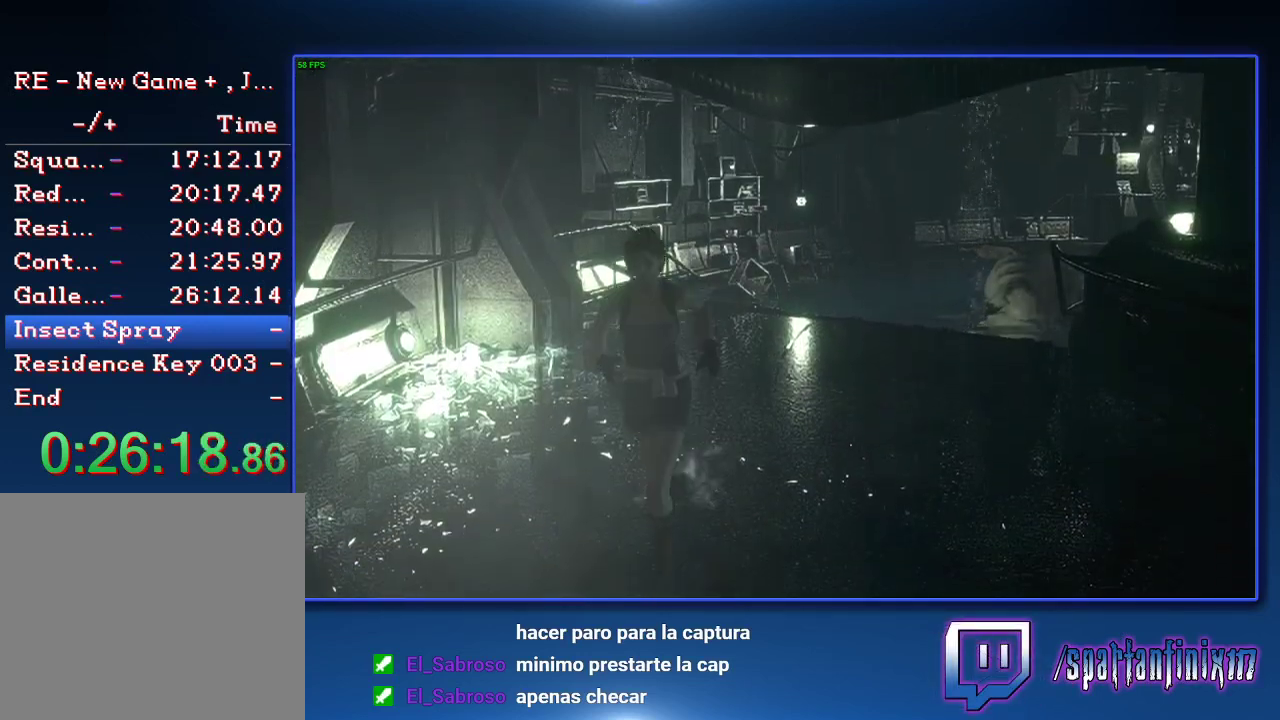
{"buttons": ["SQUARE", "DPAD_UP"], "left_stick": "center", "right_stick": "center", "events": [[133, "DPAD_LEFT", "up"]]}
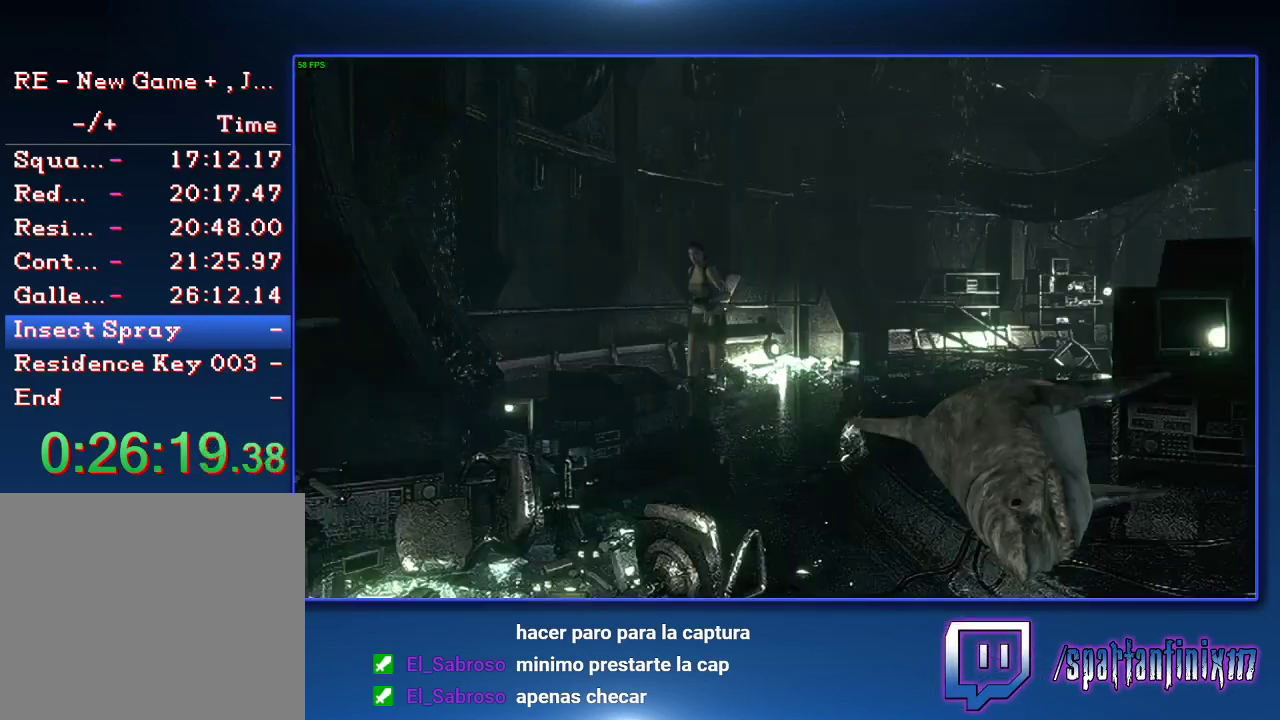
{"buttons": ["SQUARE", "DPAD_UP", "DPAD_LEFT"], "left_stick": "center", "right_stick": "center", "events": [[100, "DPAD_LEFT", "down"], [233, "DPAD_LEFT", "up"], [467, "DPAD_LEFT", "down"]]}
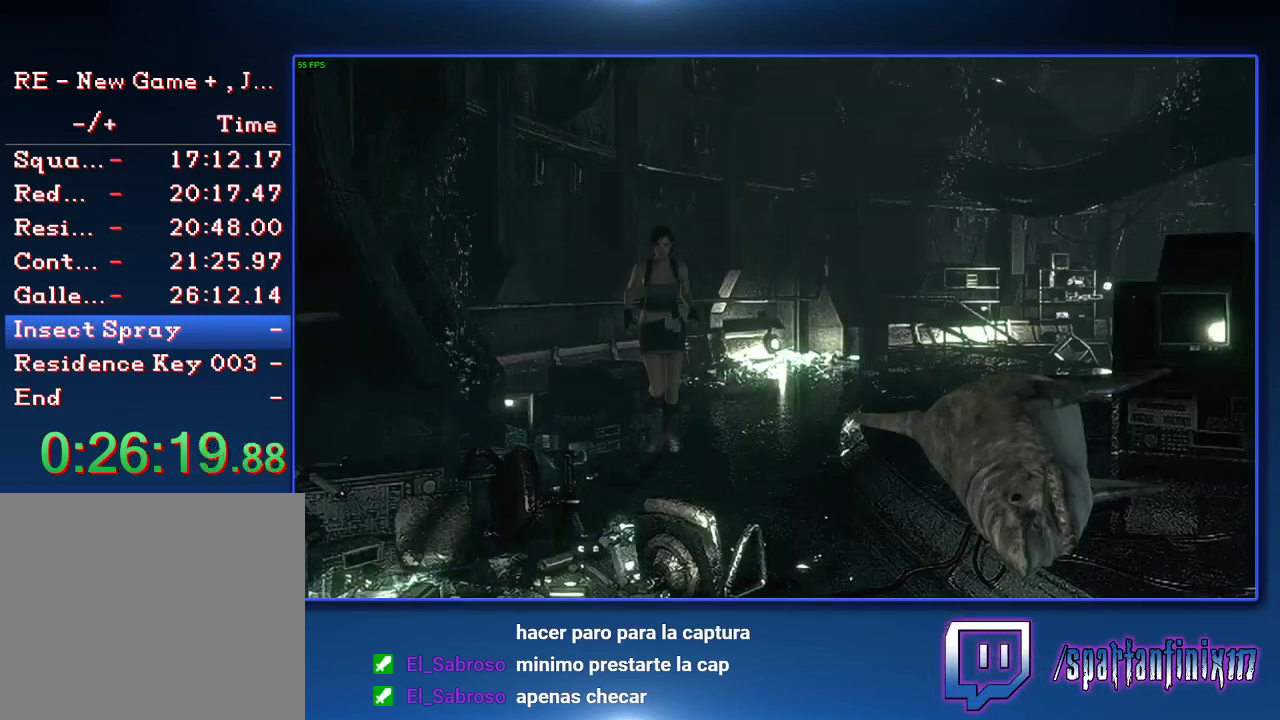
{"buttons": ["CROSS", "SQUARE", "DPAD_UP"], "left_stick": "center", "right_stick": "center", "events": [[67, "DPAD_LEFT", "up"], [133, "CROSS", "down"]]}
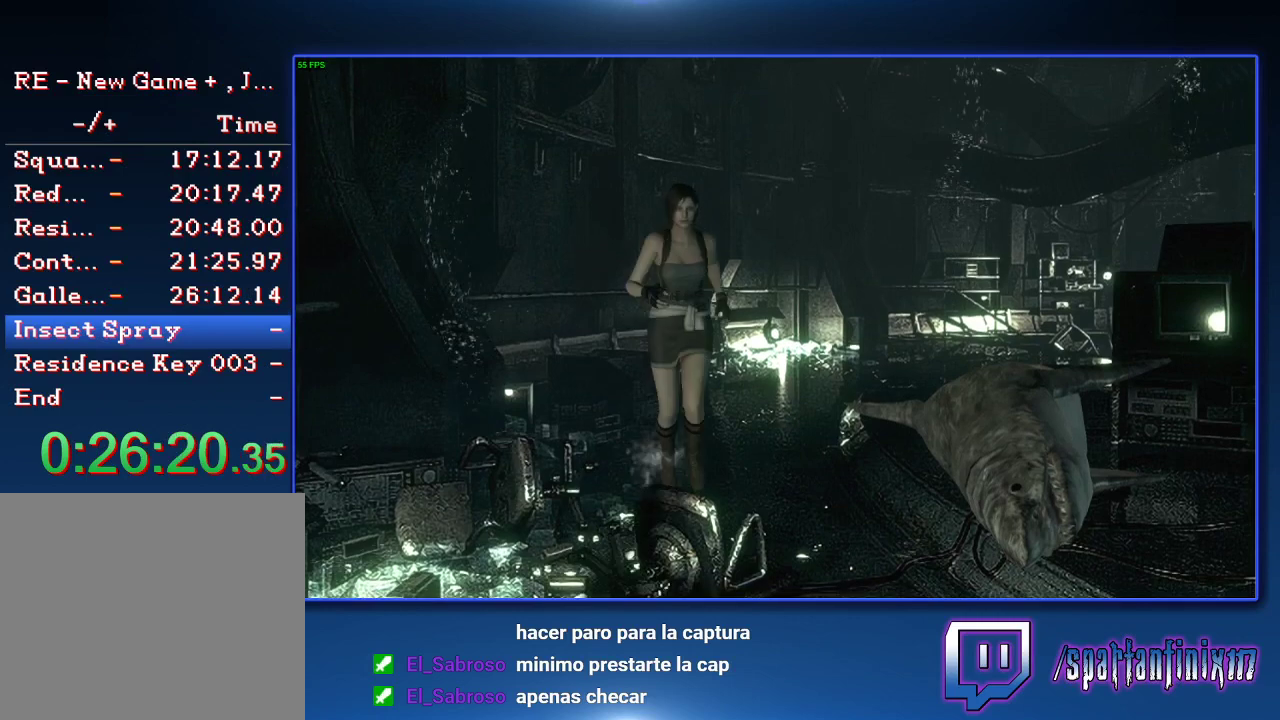
{"buttons": ["CROSS", "SQUARE", "DPAD_UP"], "left_stick": "center", "right_stick": "center", "events": [[333, "DPAD_LEFT", "down"], [433, "DPAD_LEFT", "up"]]}
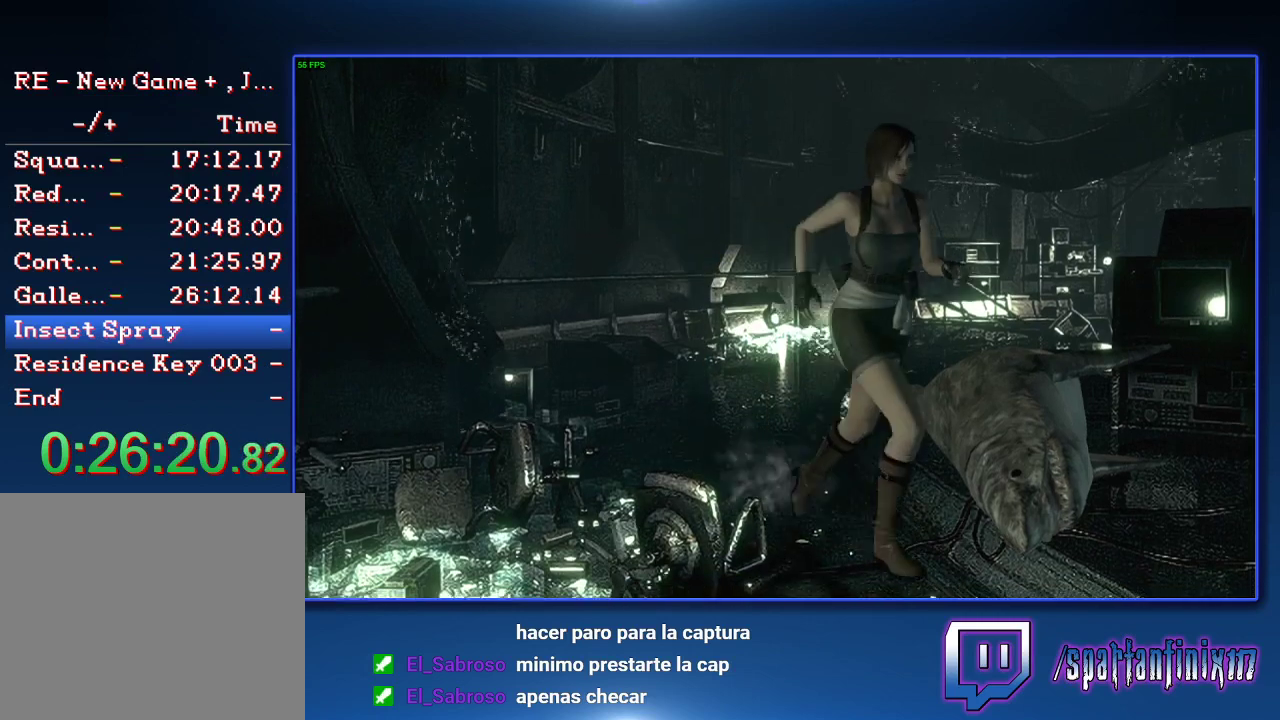
{"buttons": ["CROSS", "SQUARE", "DPAD_UP"], "left_stick": "center", "right_stick": "center", "events": []}
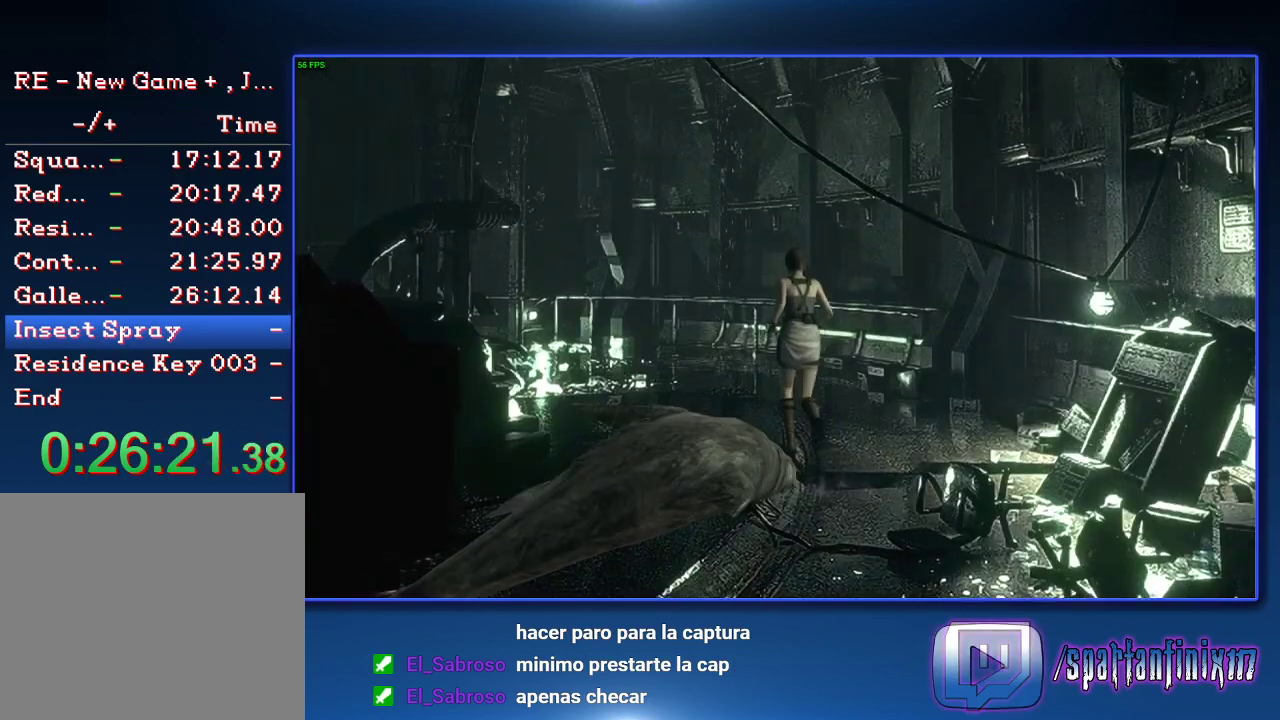
{"buttons": ["CROSS", "SQUARE", "DPAD_UP"], "left_stick": "center", "right_stick": "center", "events": []}
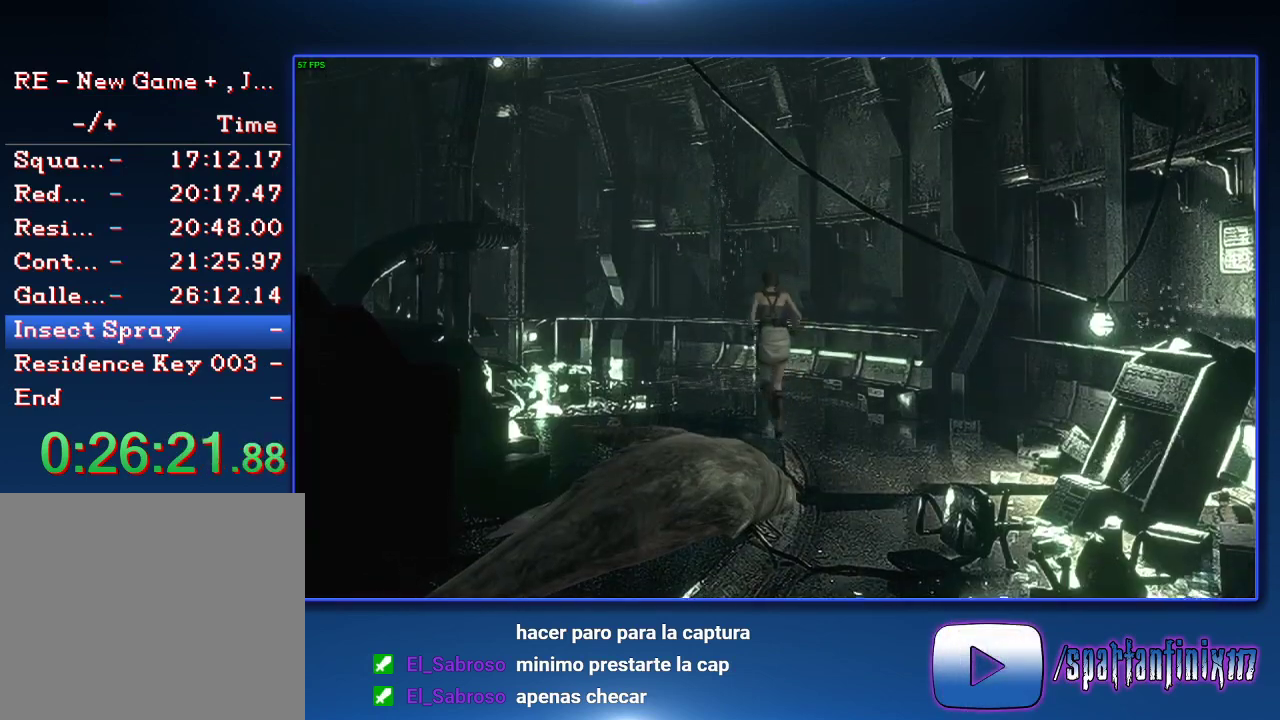
{"buttons": ["CROSS", "SQUARE", "DPAD_UP"], "left_stick": "center", "right_stick": "center", "events": []}
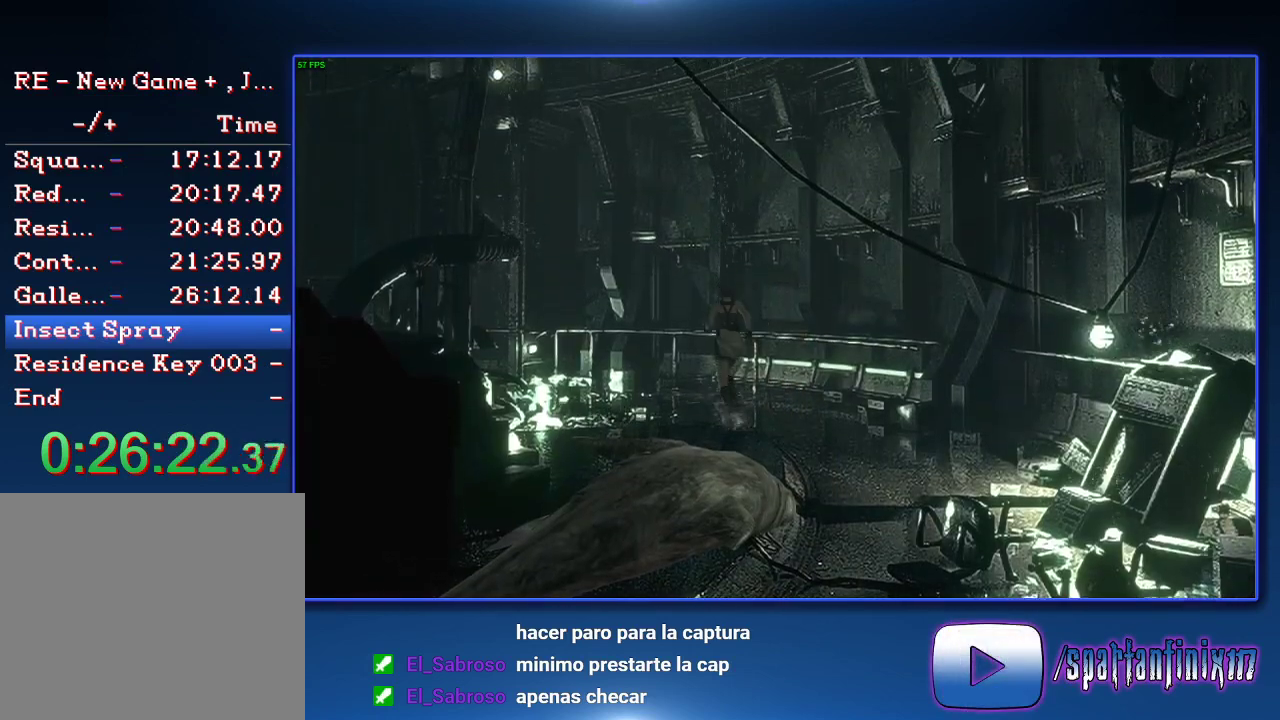
{"buttons": ["CROSS", "SQUARE", "DPAD_UP"], "left_stick": "center", "right_stick": "center", "events": [[433, "DPAD_LEFT", "down"], [500, "DPAD_LEFT", "up"]]}
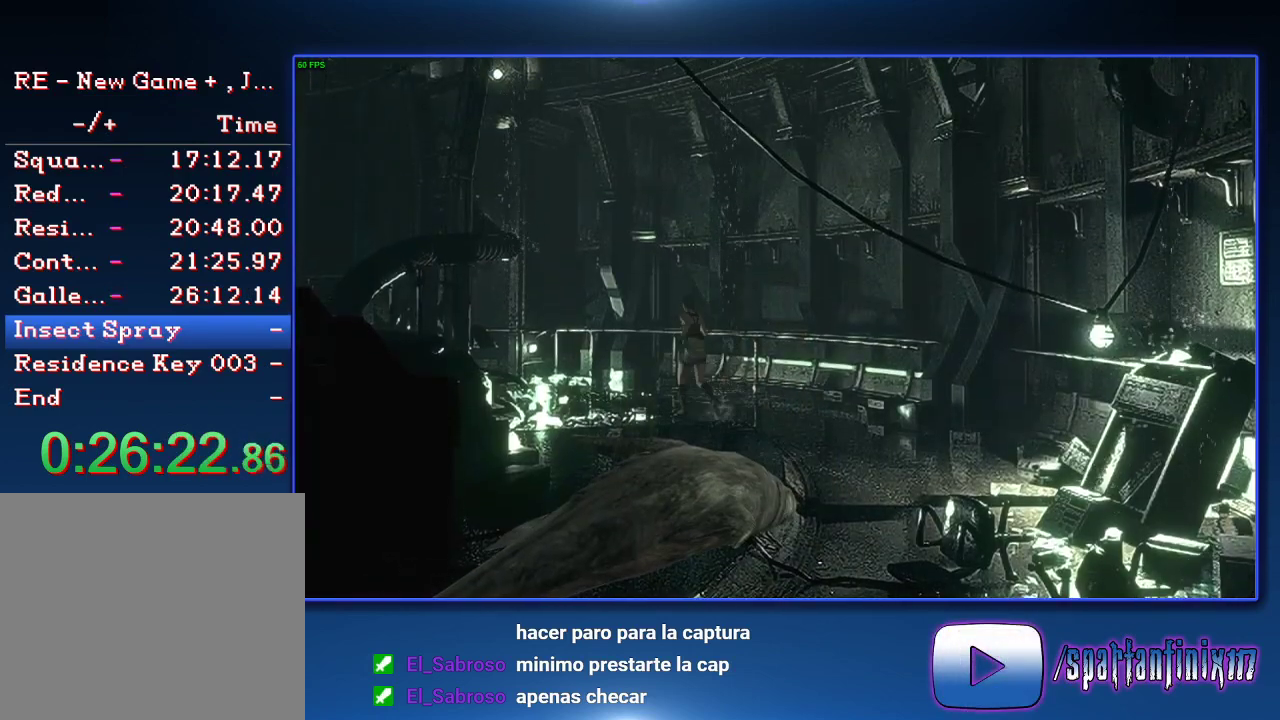
{"buttons": ["CROSS", "SQUARE", "DPAD_UP"], "left_stick": "center", "right_stick": "center", "events": []}
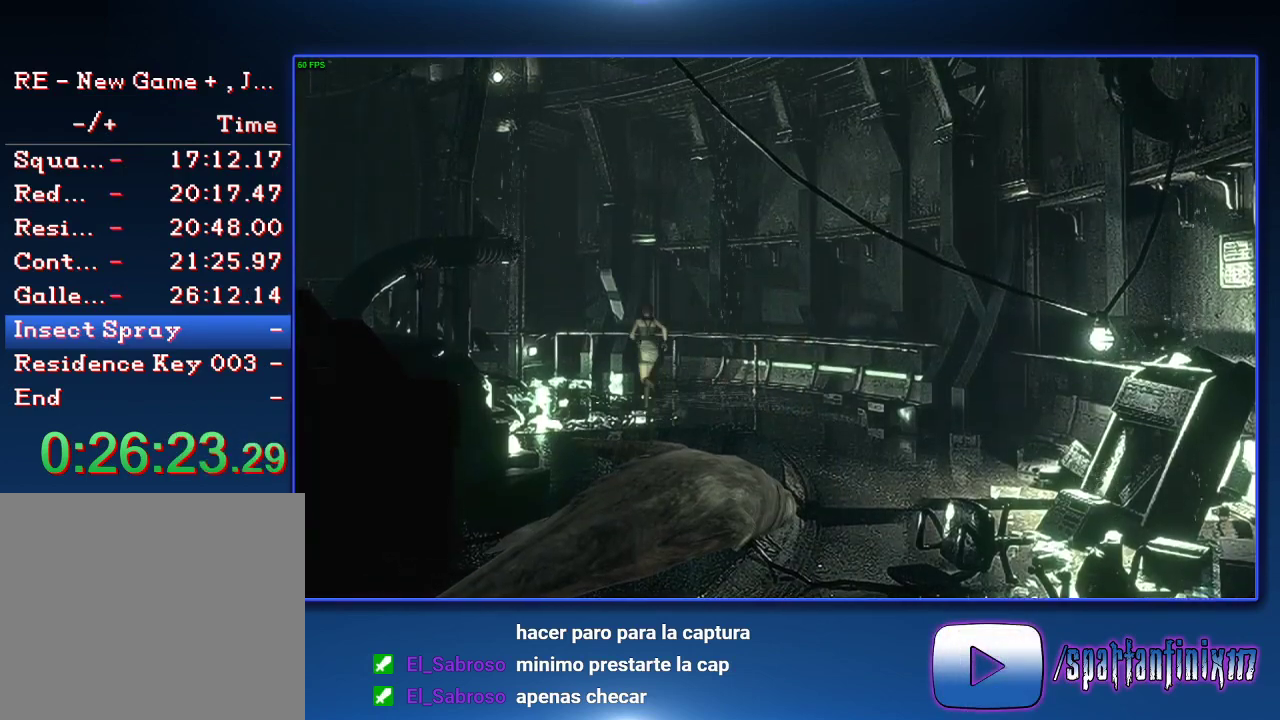
{"buttons": ["CROSS", "SQUARE", "DPAD_UP"], "left_stick": "center", "right_stick": "center", "events": [[67, "DPAD_LEFT", "down"], [133, "DPAD_LEFT", "up"]]}
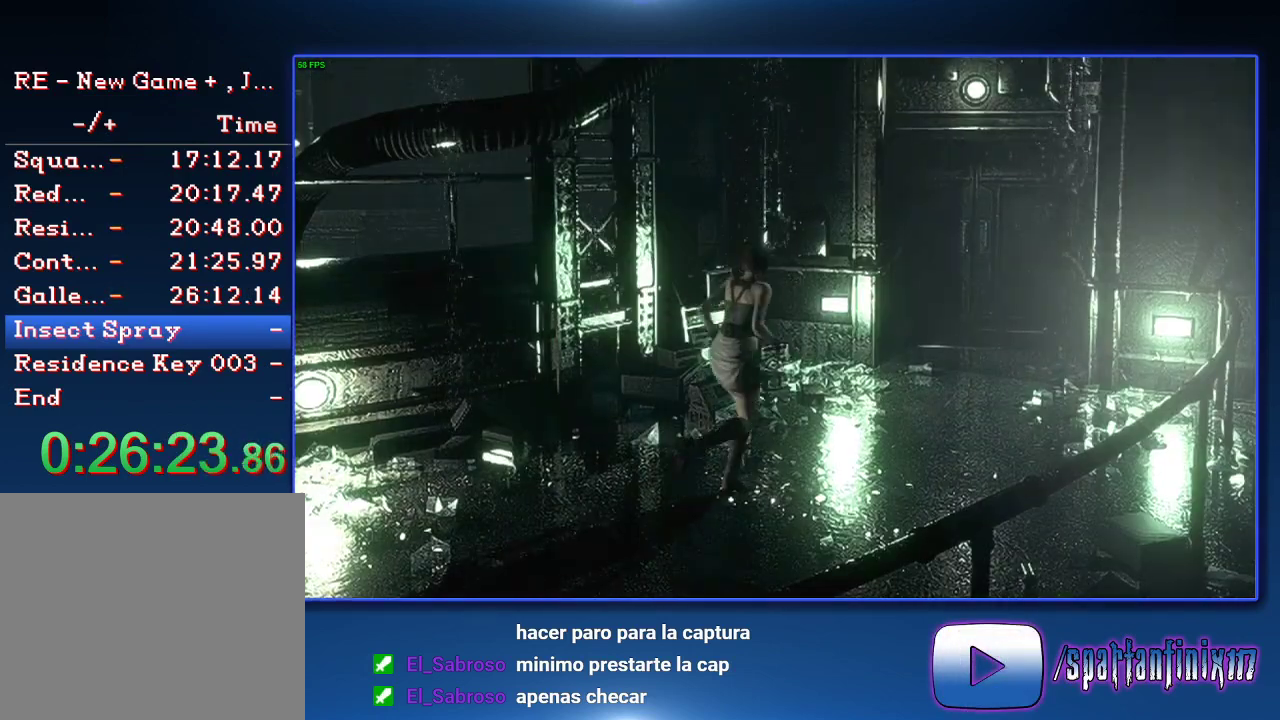
{"buttons": ["CROSS", "SQUARE", "DPAD_UP"], "left_stick": "center", "right_stick": "center", "events": [[333, "DPAD_LEFT", "down"], [467, "DPAD_LEFT", "up"]]}
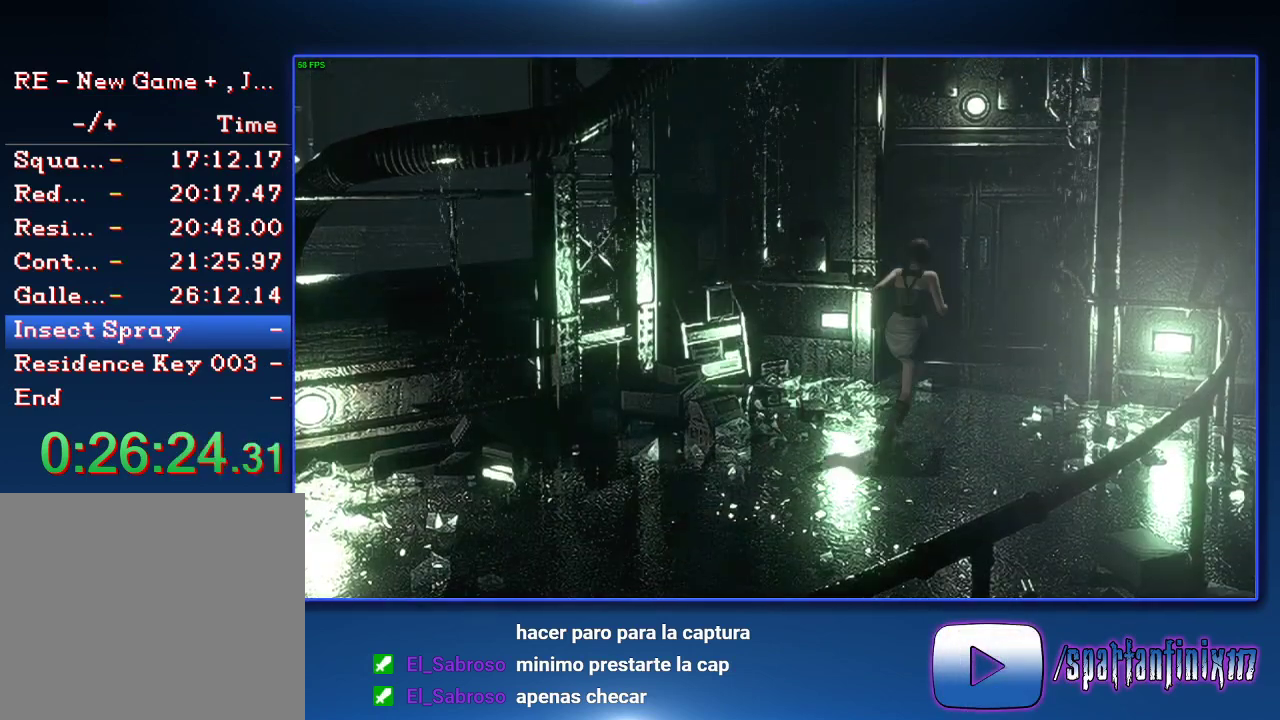
{"buttons": ["CROSS", "SQUARE", "DPAD_UP"], "left_stick": "center", "right_stick": "center", "events": [[133, "DPAD_LEFT", "down"], [233, "DPAD_LEFT", "up"]]}